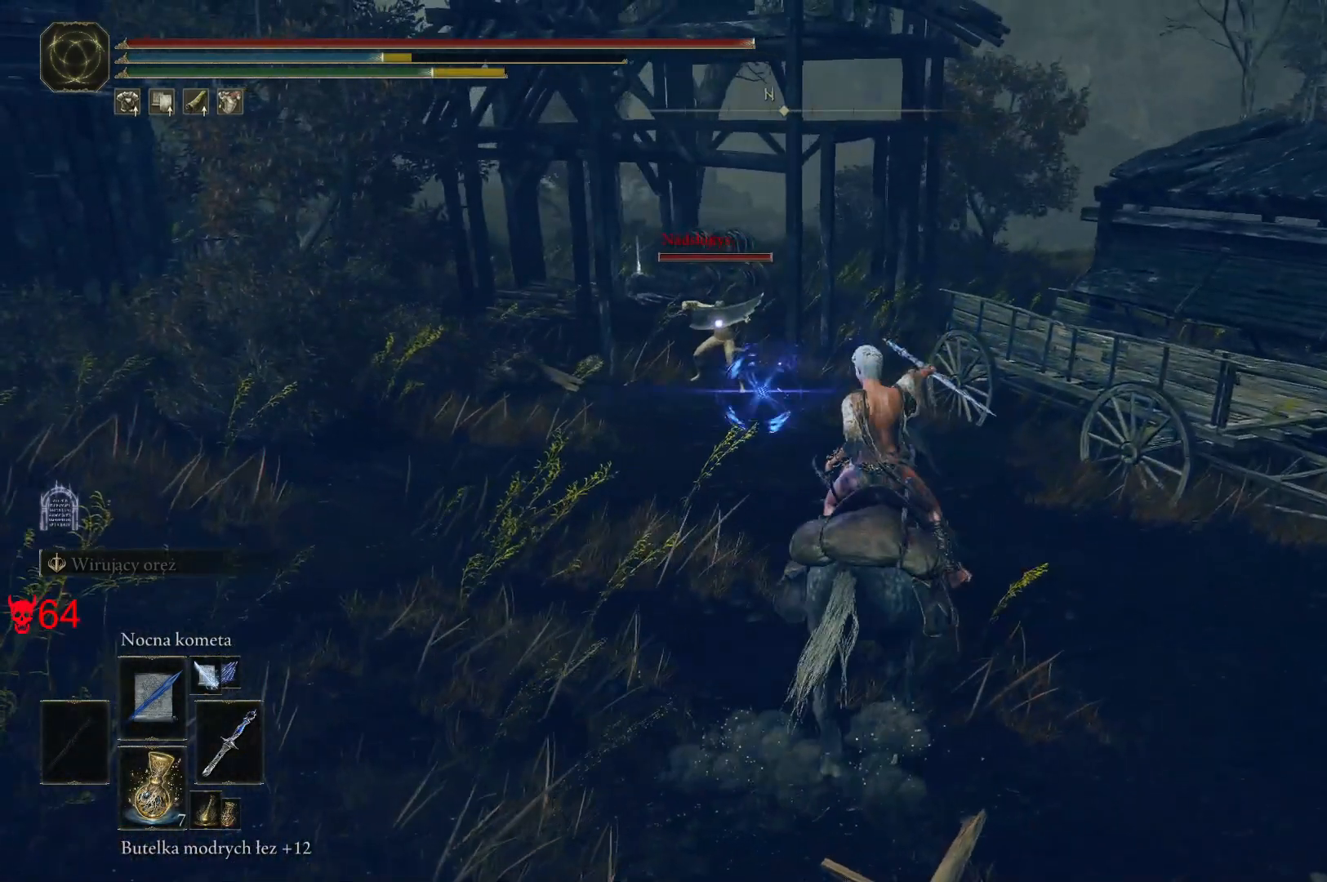
Gameplay with keyboard and mouse; each line is a JSON object with the keys and mouse buttons held at the frame after it. "events" lists presses ("down") and releases ("up") of "a", "ctrl", "d", "e", "q", "s", "shift", "space", "w", "mouse_left", "mouse_wheel", "mouse_right", "mouse_mb4" and "mouse_mb5" between this image and that frame as [ms after this image, input, new state], when the widget could be followed in between. "mouse_left", "mouse_wheel", "mouse_right", "mouse_mb4", "mouse_mb5" = the "left", "wheel", "right", "mb4", "mb5" buttons of the "mouse" list. No other keys are recorded. "wheel" means that the mouse wheel is clicked or scrolled. Mouse movement is not recorded.
{"keys": [], "mouse": [], "events": [[33, "mouse_left", "up"]]}
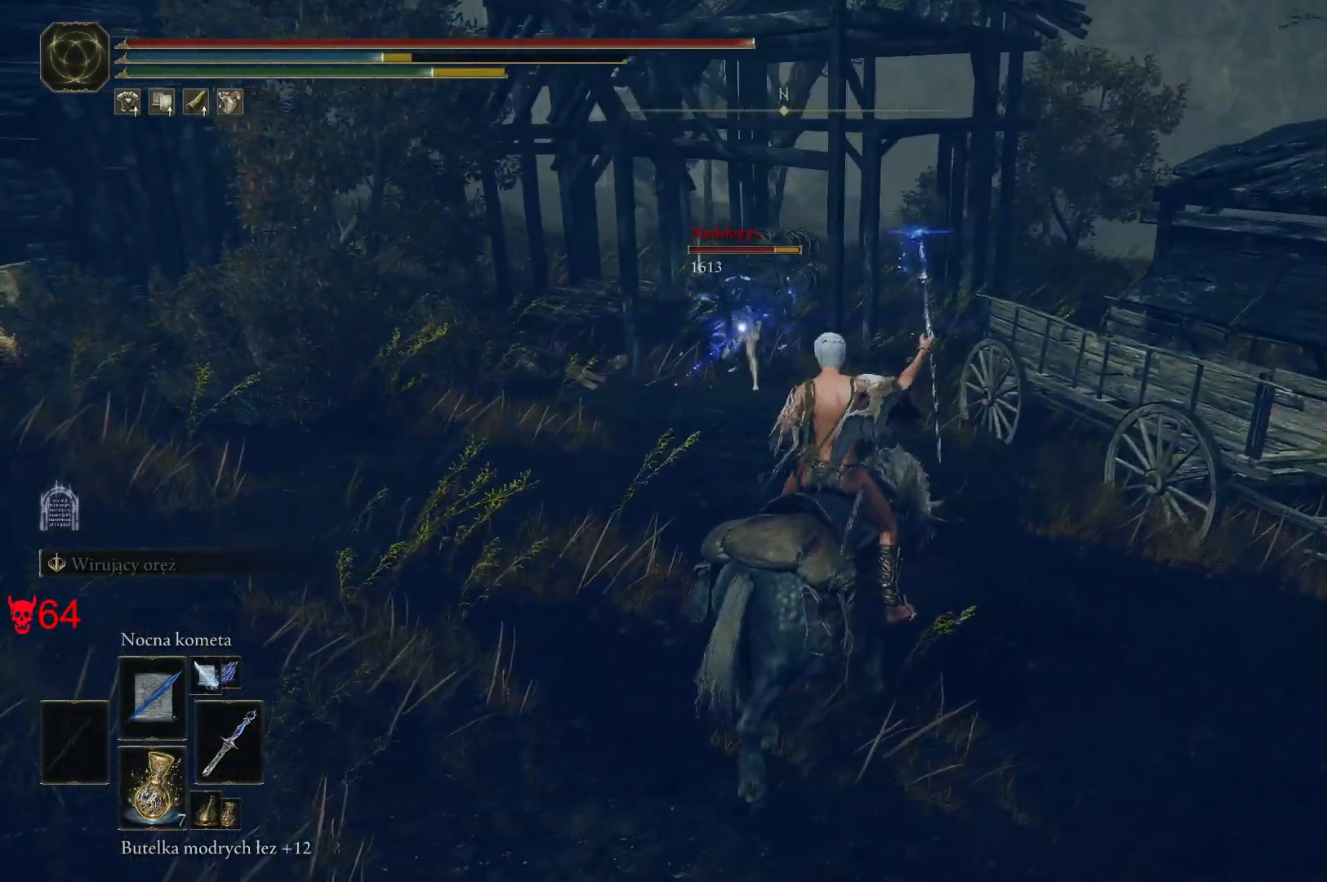
{"keys": [], "mouse": [], "events": [[50, "mouse_left", "down"], [233, "mouse_left", "up"]]}
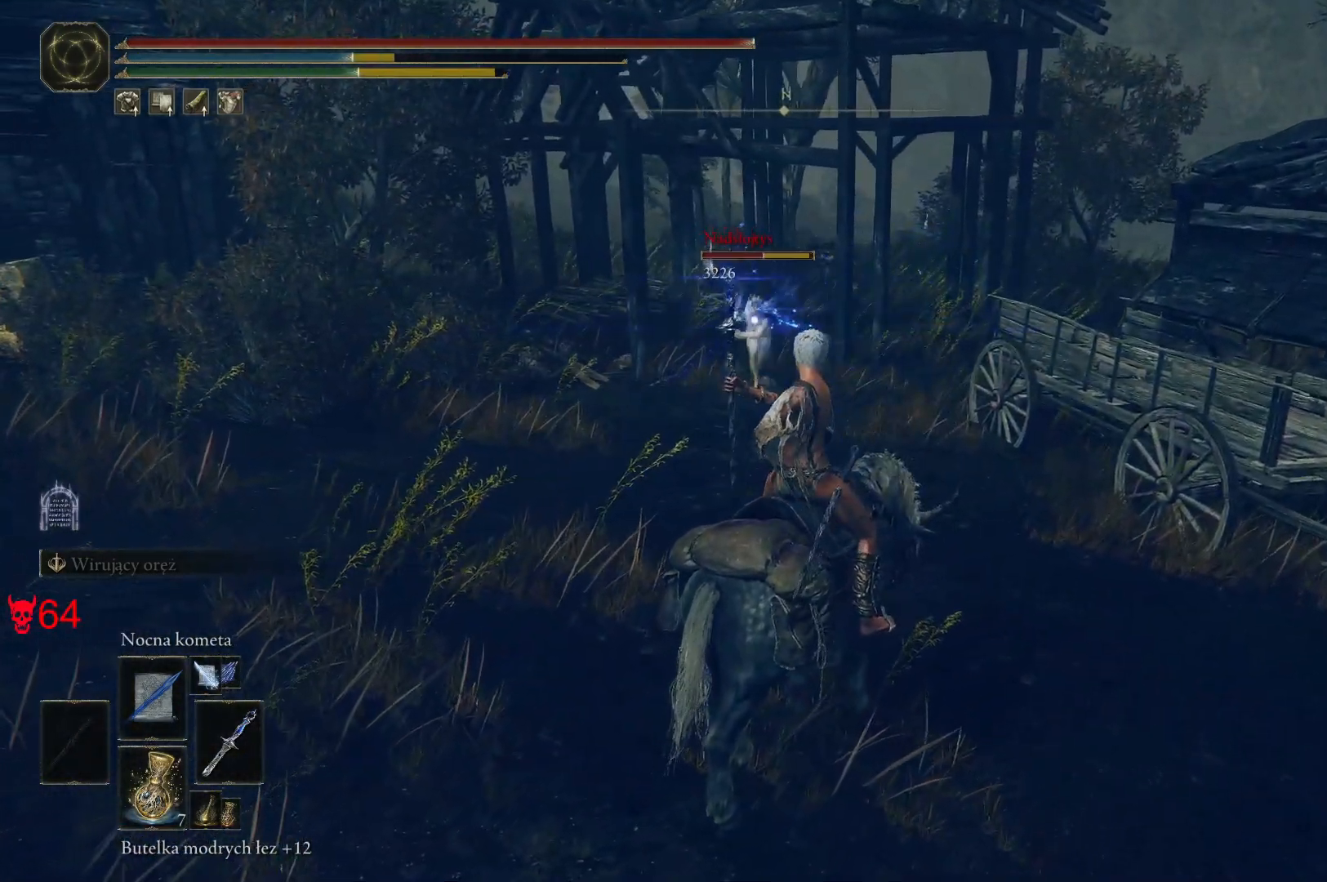
{"keys": [], "mouse": [], "events": [[283, "mouse_left", "down"], [483, "mouse_left", "up"]]}
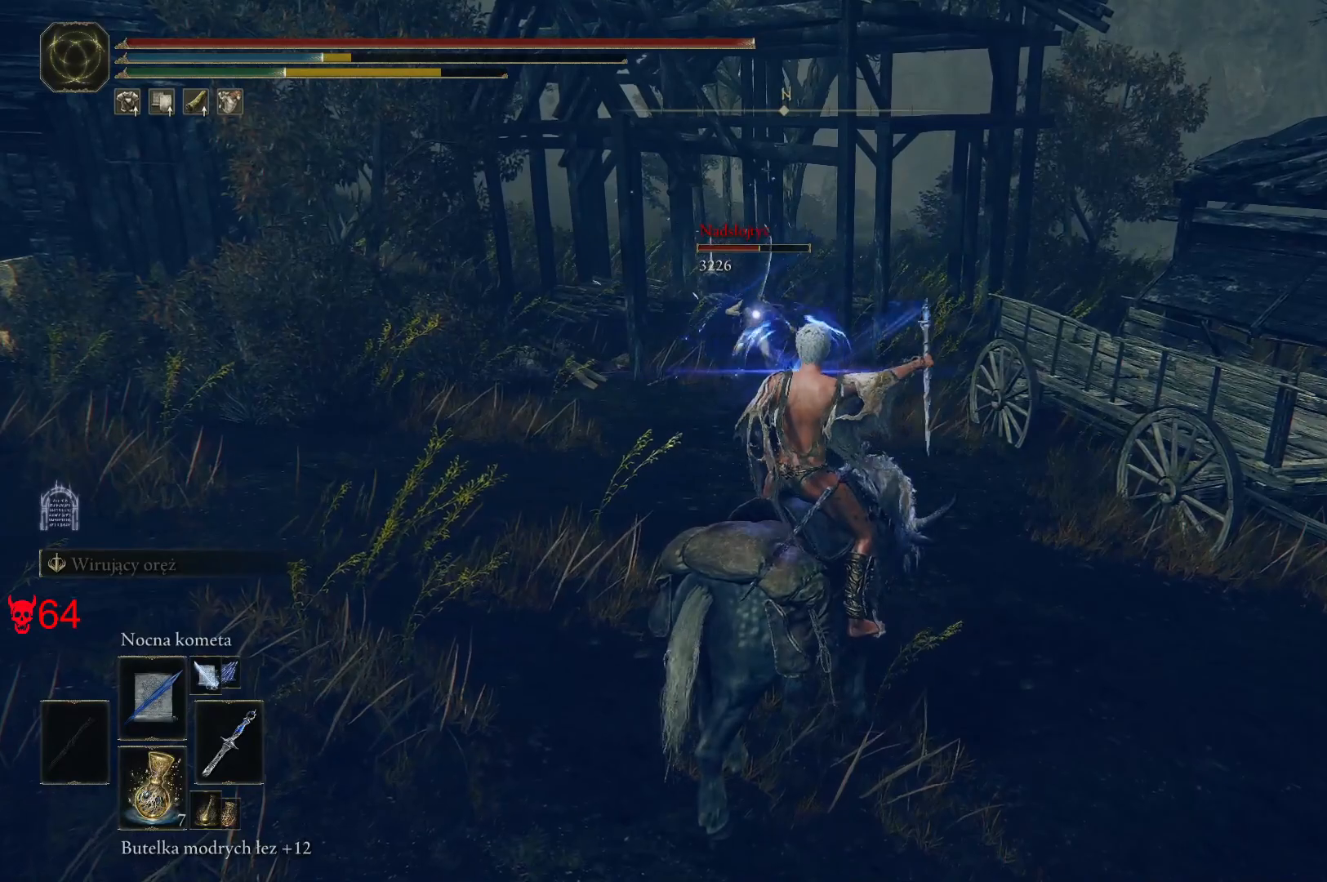
{"keys": [], "mouse": [], "events": []}
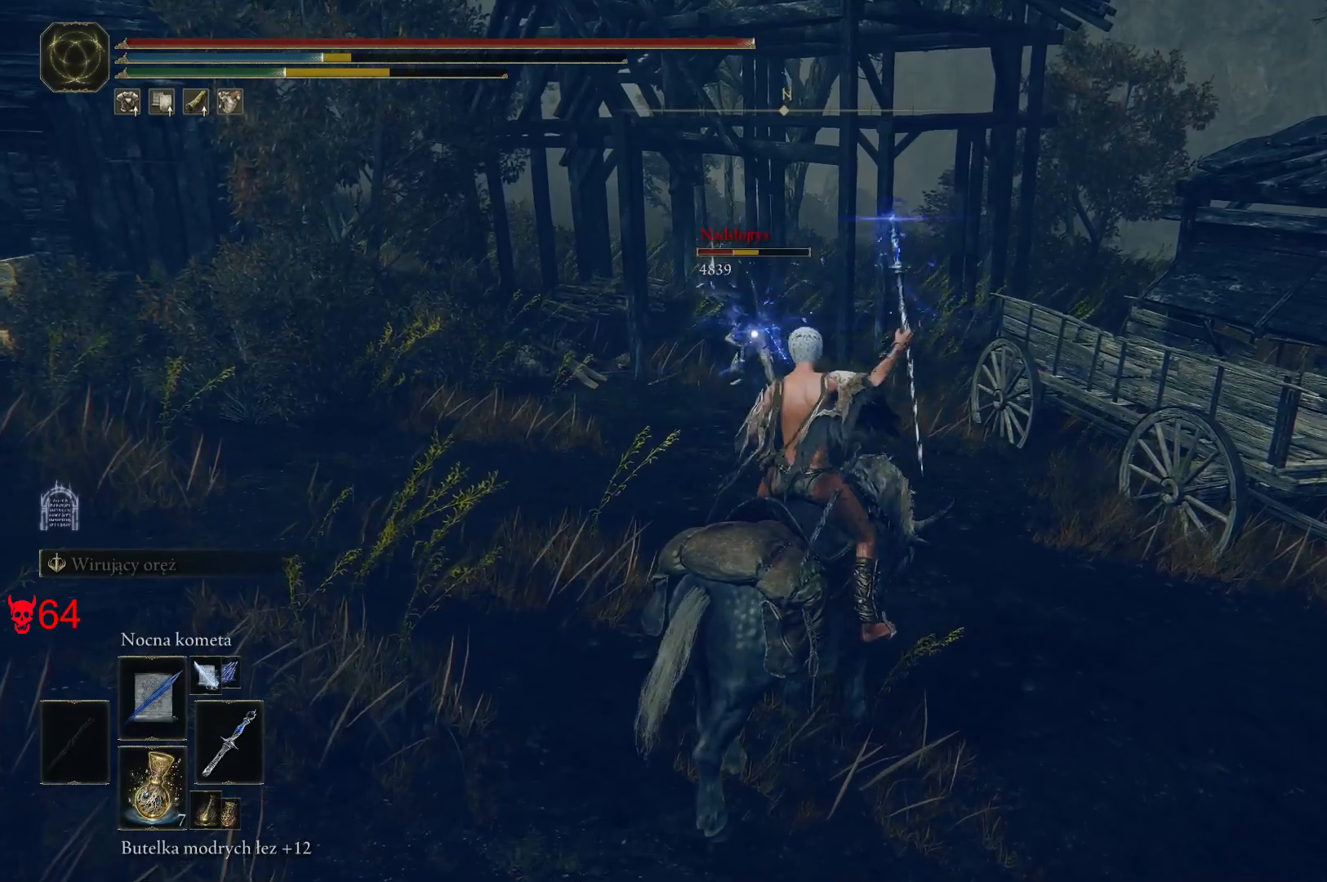
{"keys": [], "mouse": [], "events": [[200, "mouse_left", "down"], [383, "mouse_left", "up"]]}
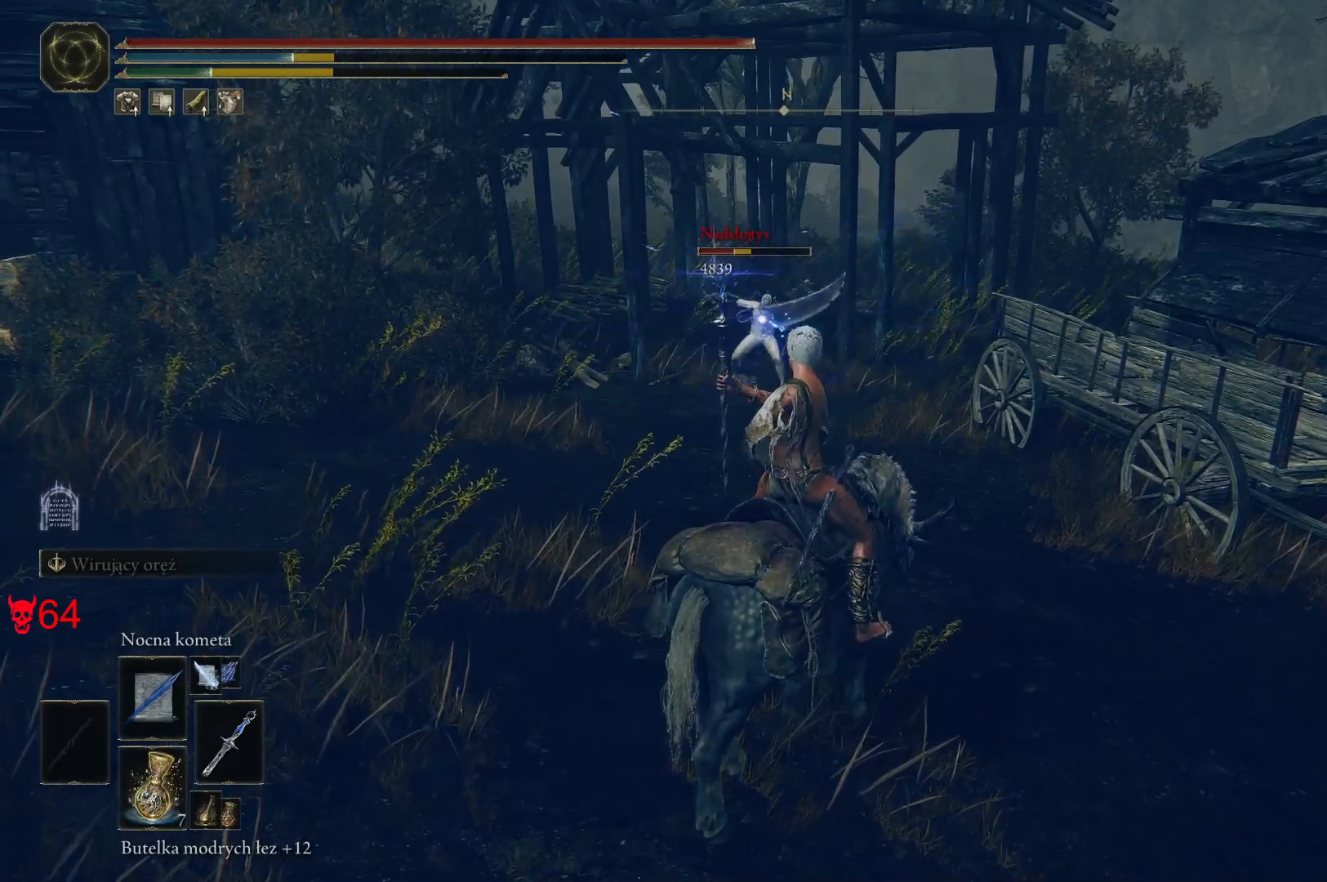
{"keys": [], "mouse": ["wheel"], "events": [[383, "mouse_wheel", "down"]]}
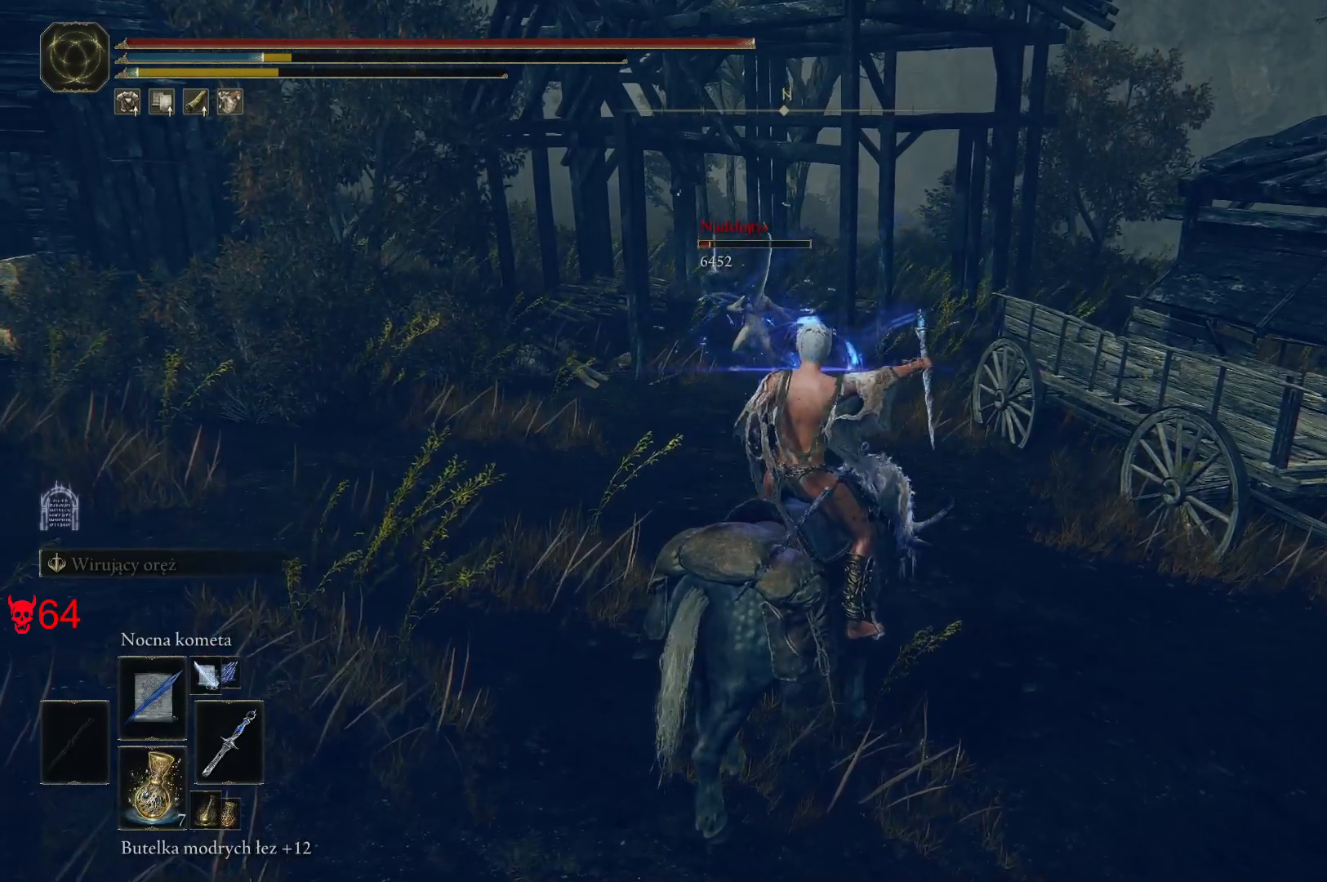
{"keys": ["d"], "mouse": [], "events": [[50, "mouse_wheel", "up"], [483, "d", "down"]]}
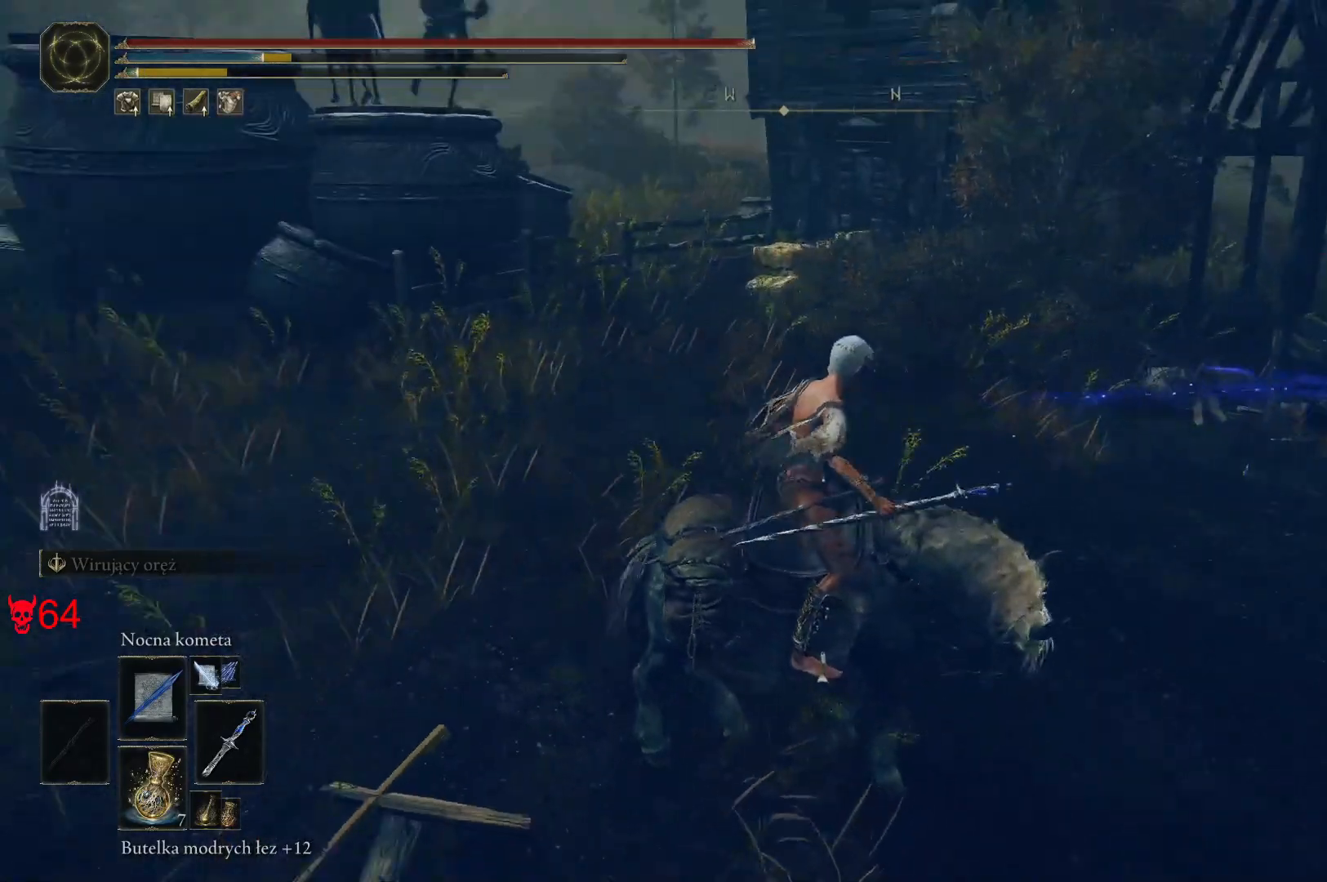
{"keys": ["w"], "mouse": [], "events": [[117, "w", "down"], [483, "d", "up"]]}
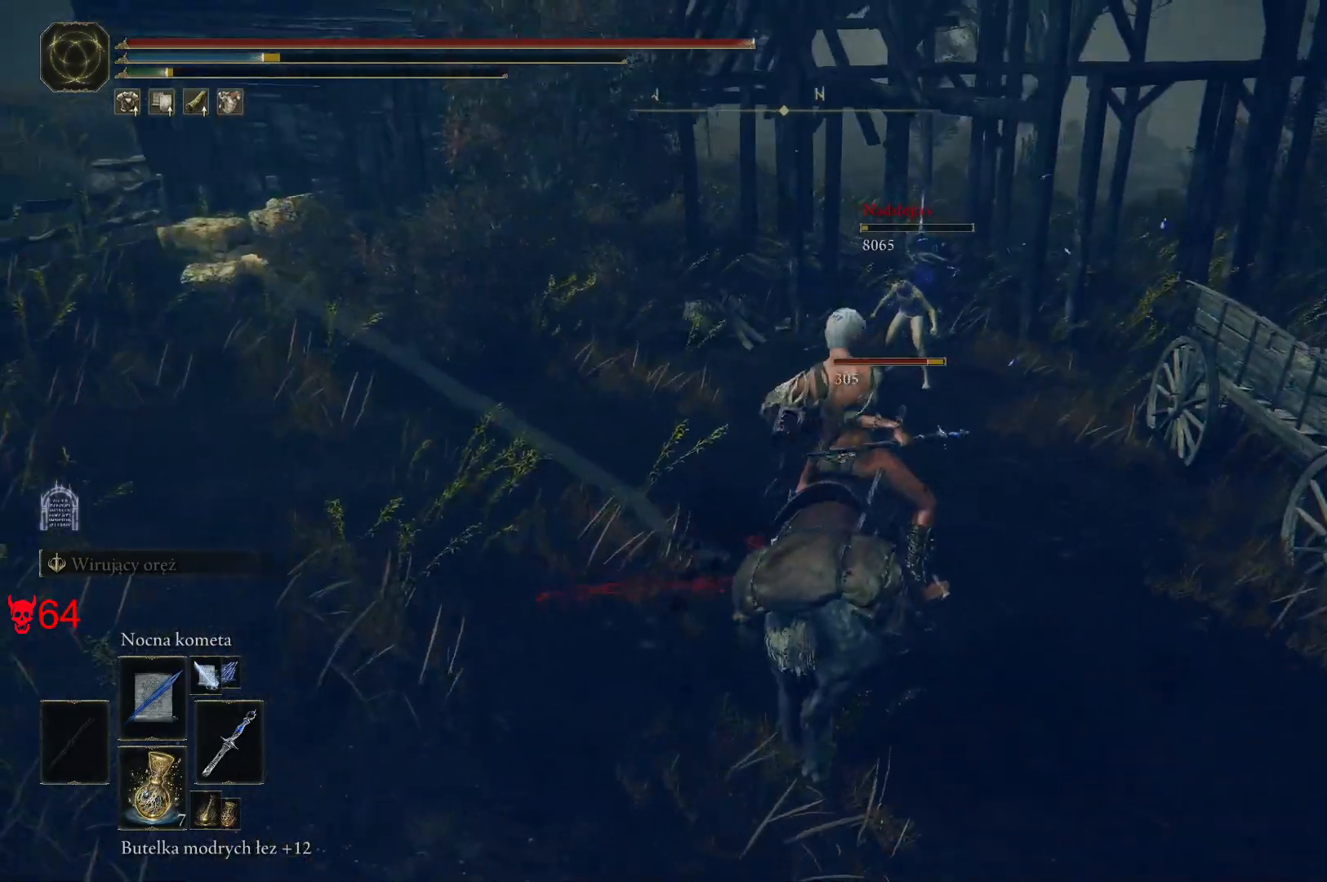
{"keys": ["w"], "mouse": [], "events": []}
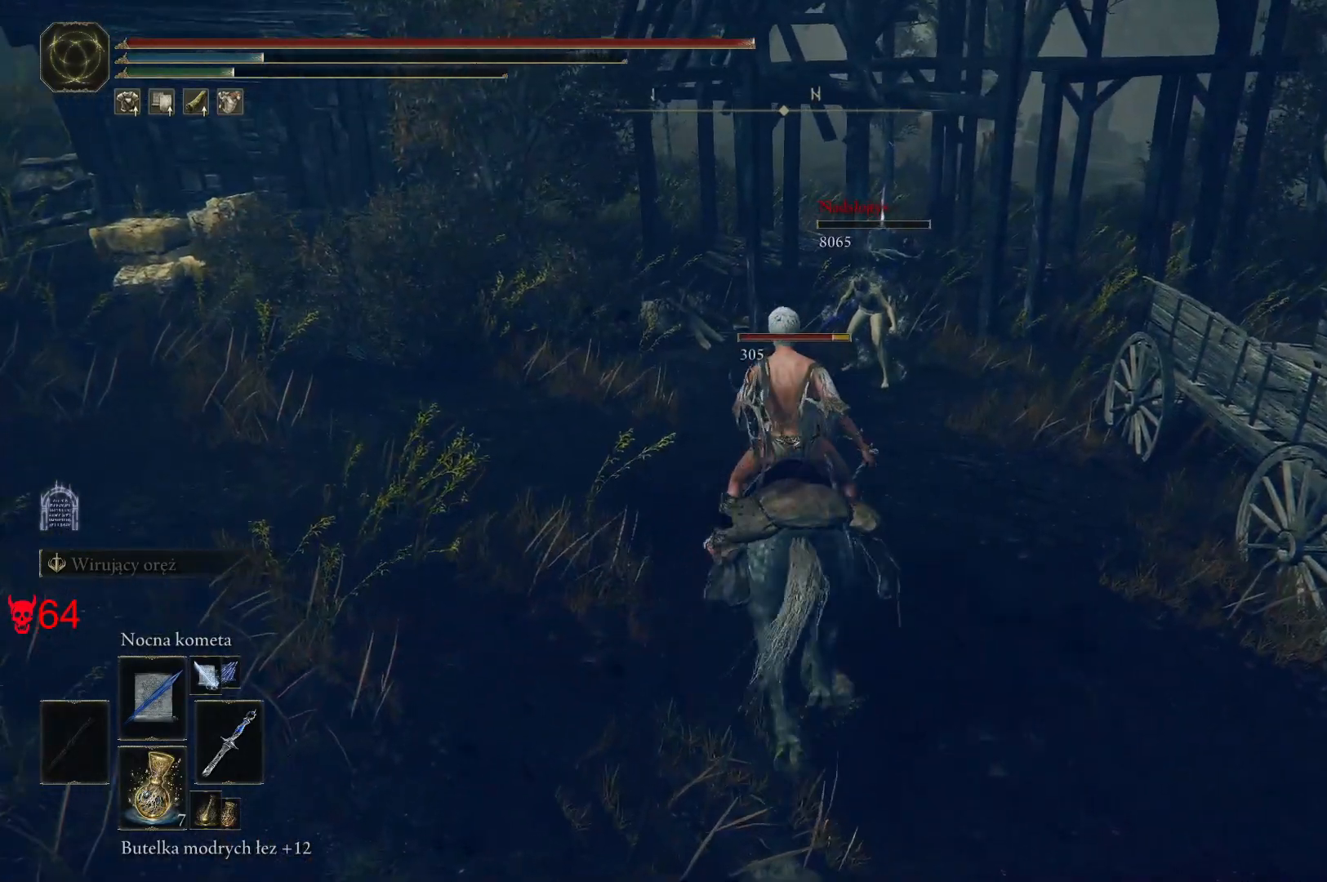
{"keys": ["w"], "mouse": [], "events": []}
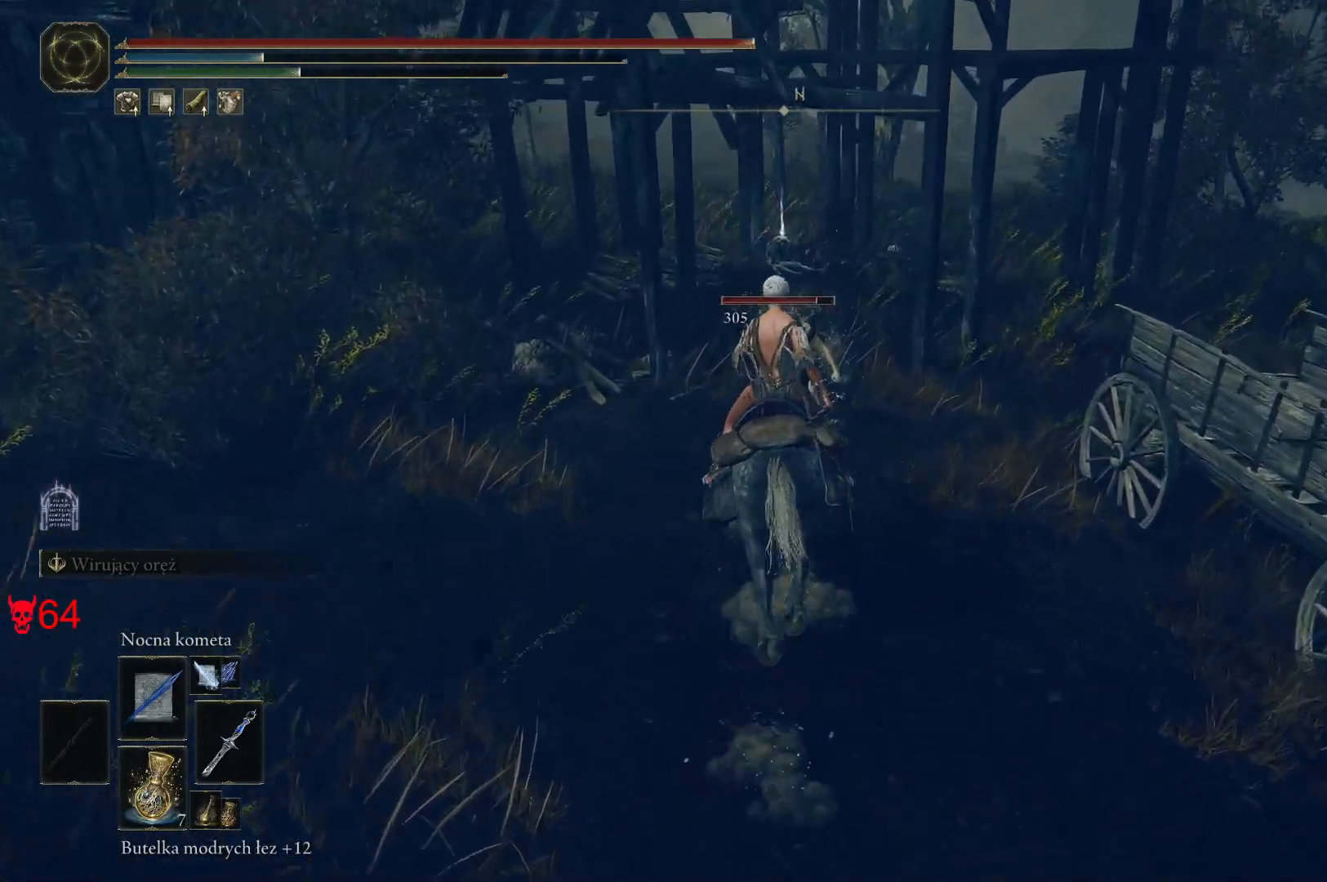
{"keys": ["w"], "mouse": [], "events": [[233, "e", "down"], [417, "e", "up"]]}
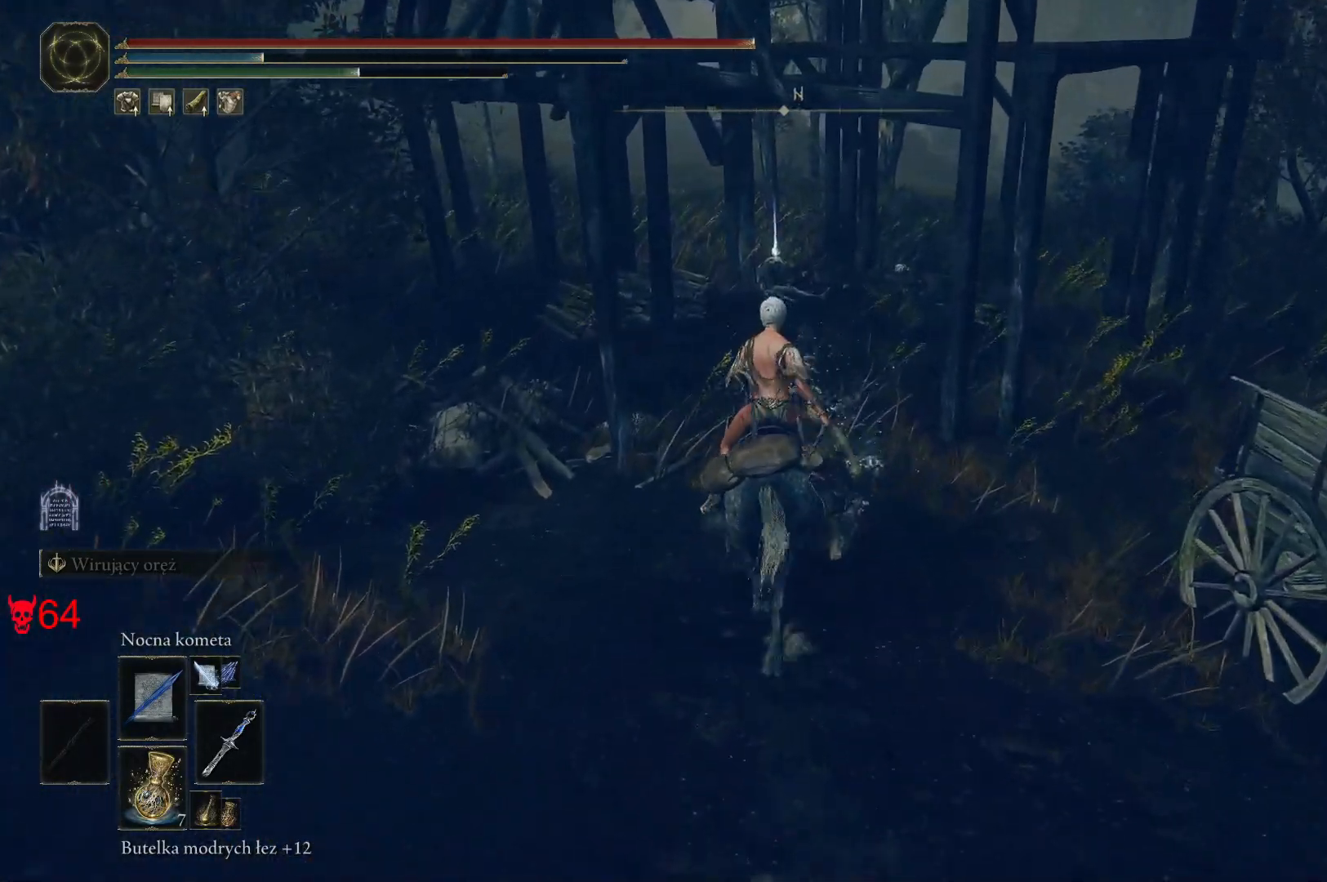
{"keys": ["e", "w"], "mouse": [], "events": [[117, "e", "down"], [283, "e", "up"], [367, "e", "down"]]}
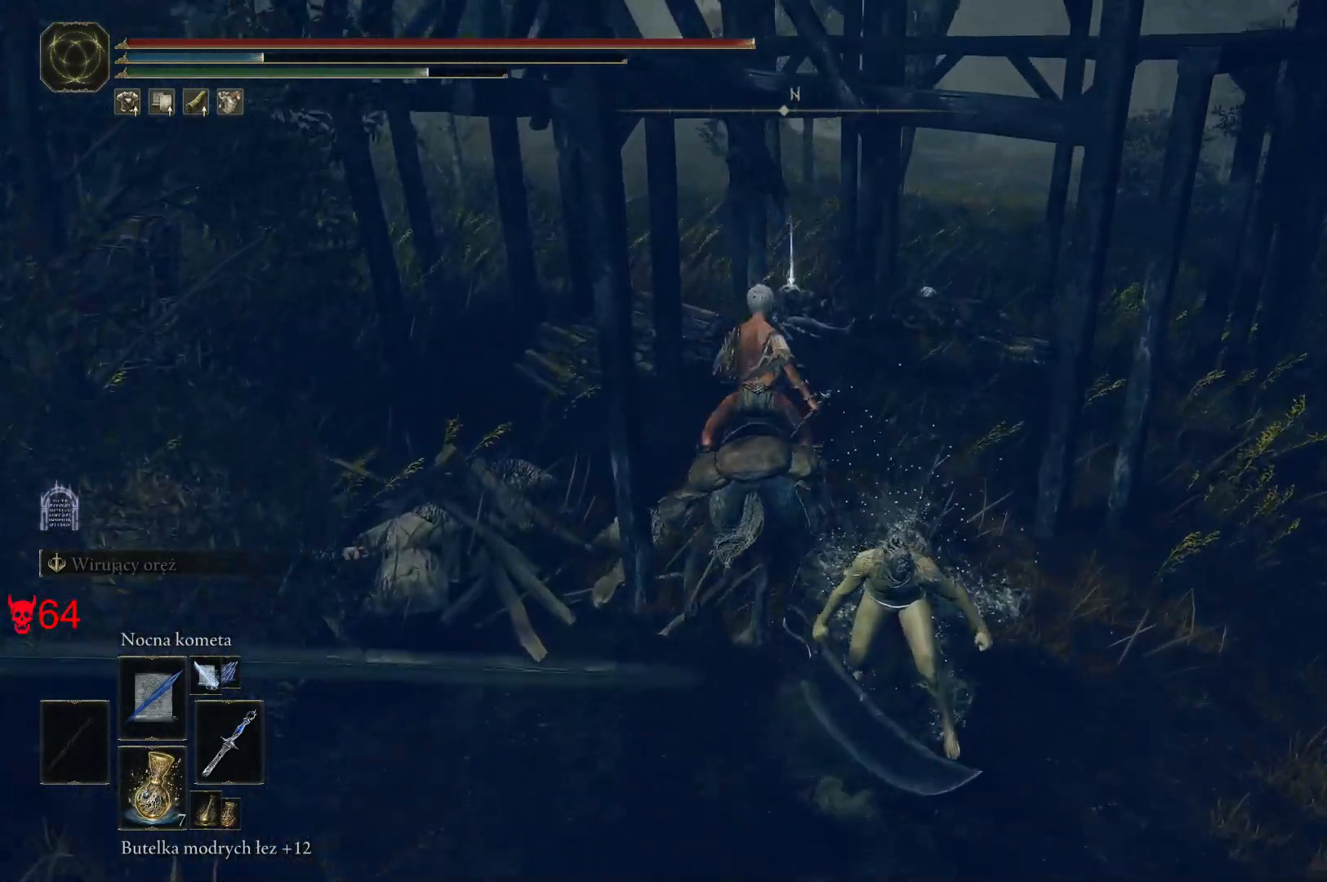
{"keys": ["w"], "mouse": [], "events": [[50, "e", "up"]]}
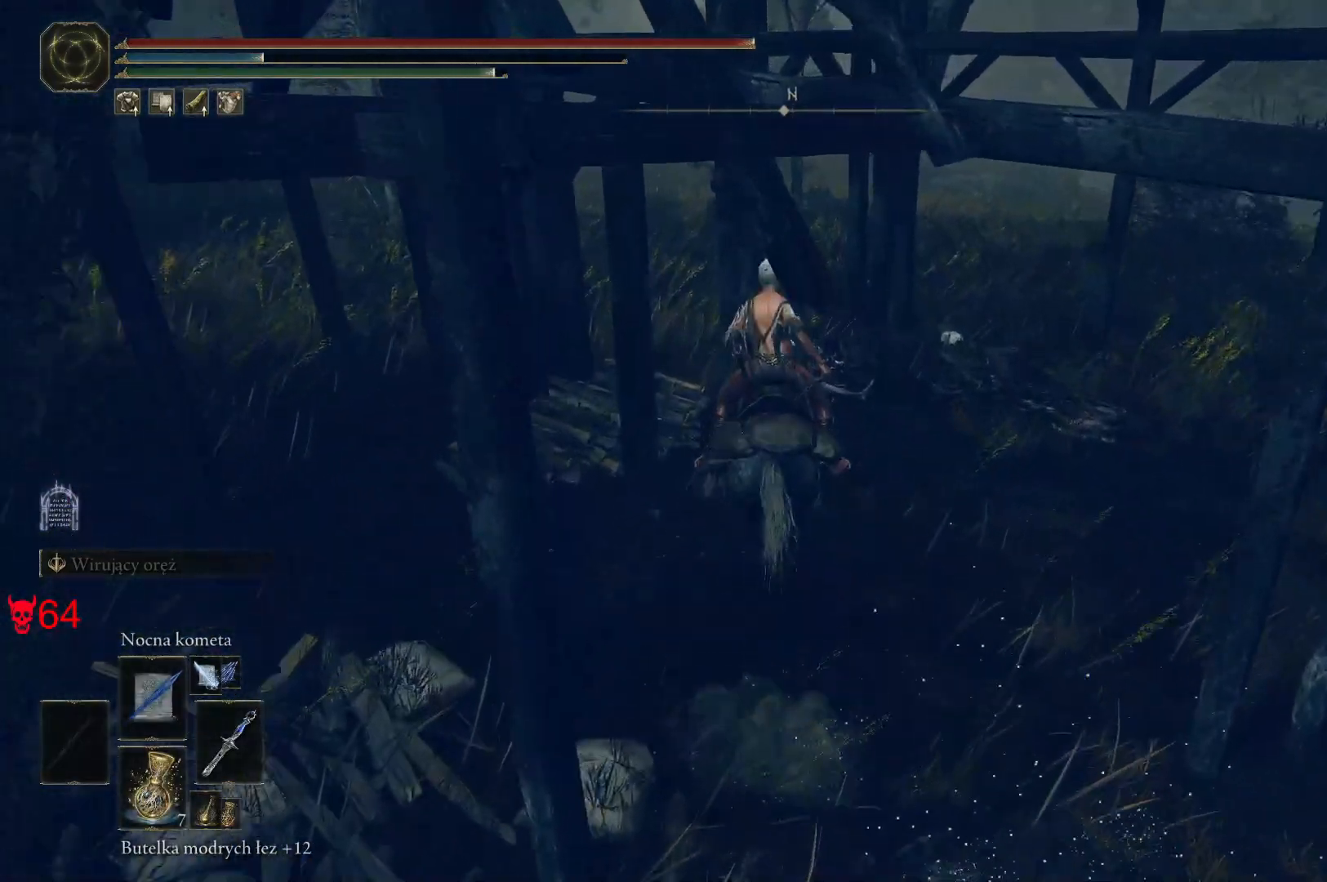
{"keys": ["w"], "mouse": [], "events": []}
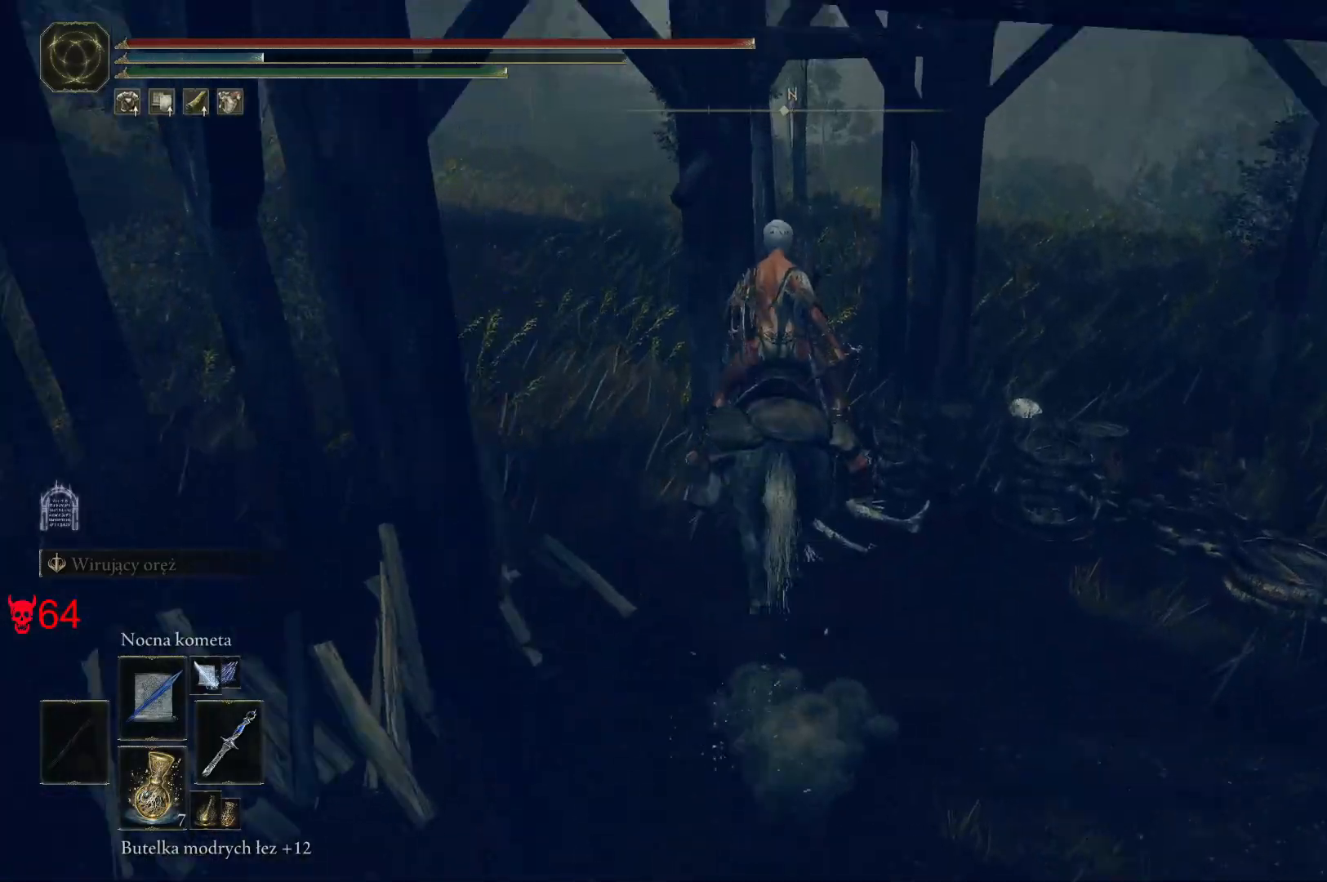
{"keys": ["w"], "mouse": [], "events": [[33, "e", "down"], [200, "e", "up"]]}
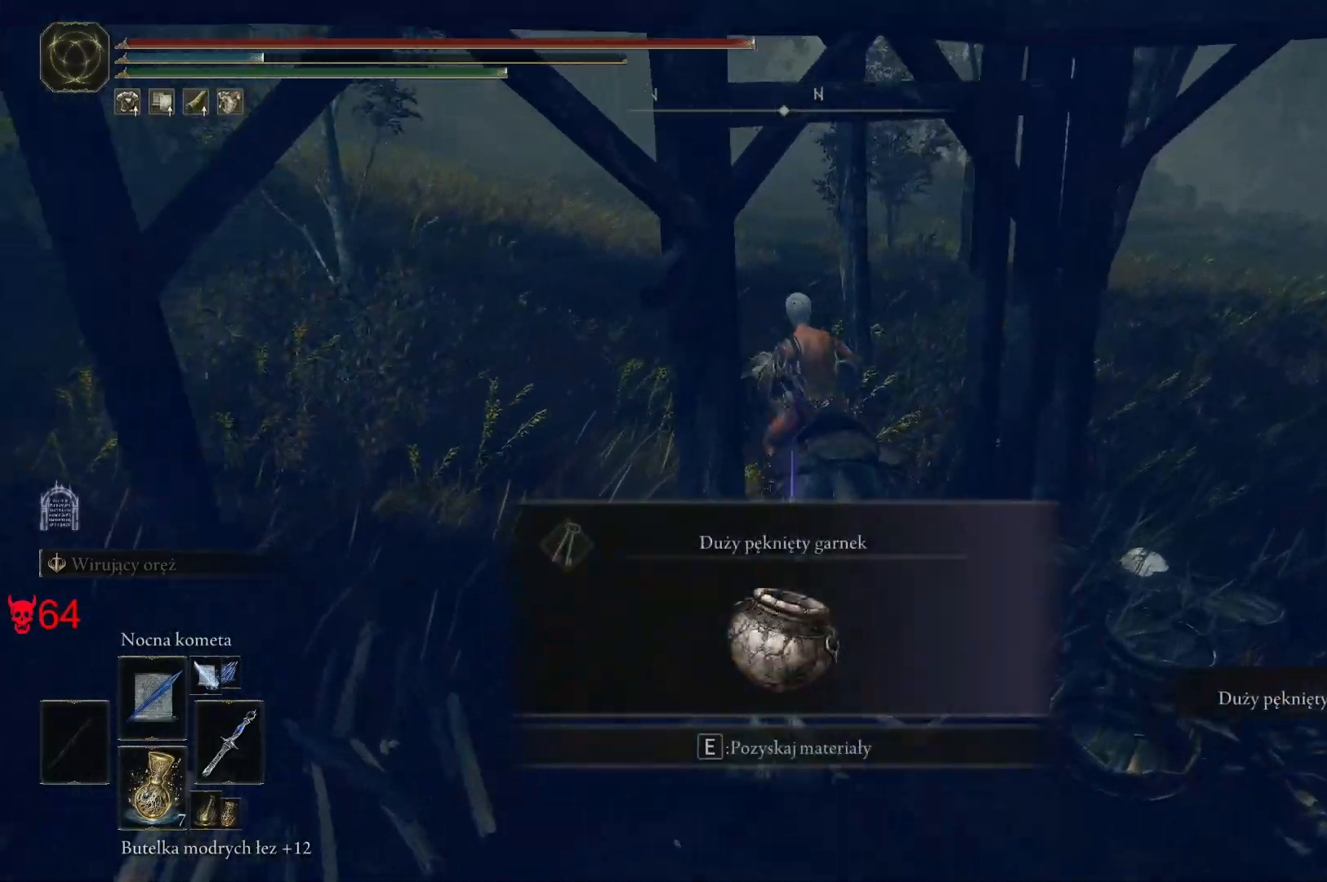
{"keys": ["a", "w"], "mouse": [], "events": [[283, "a", "down"]]}
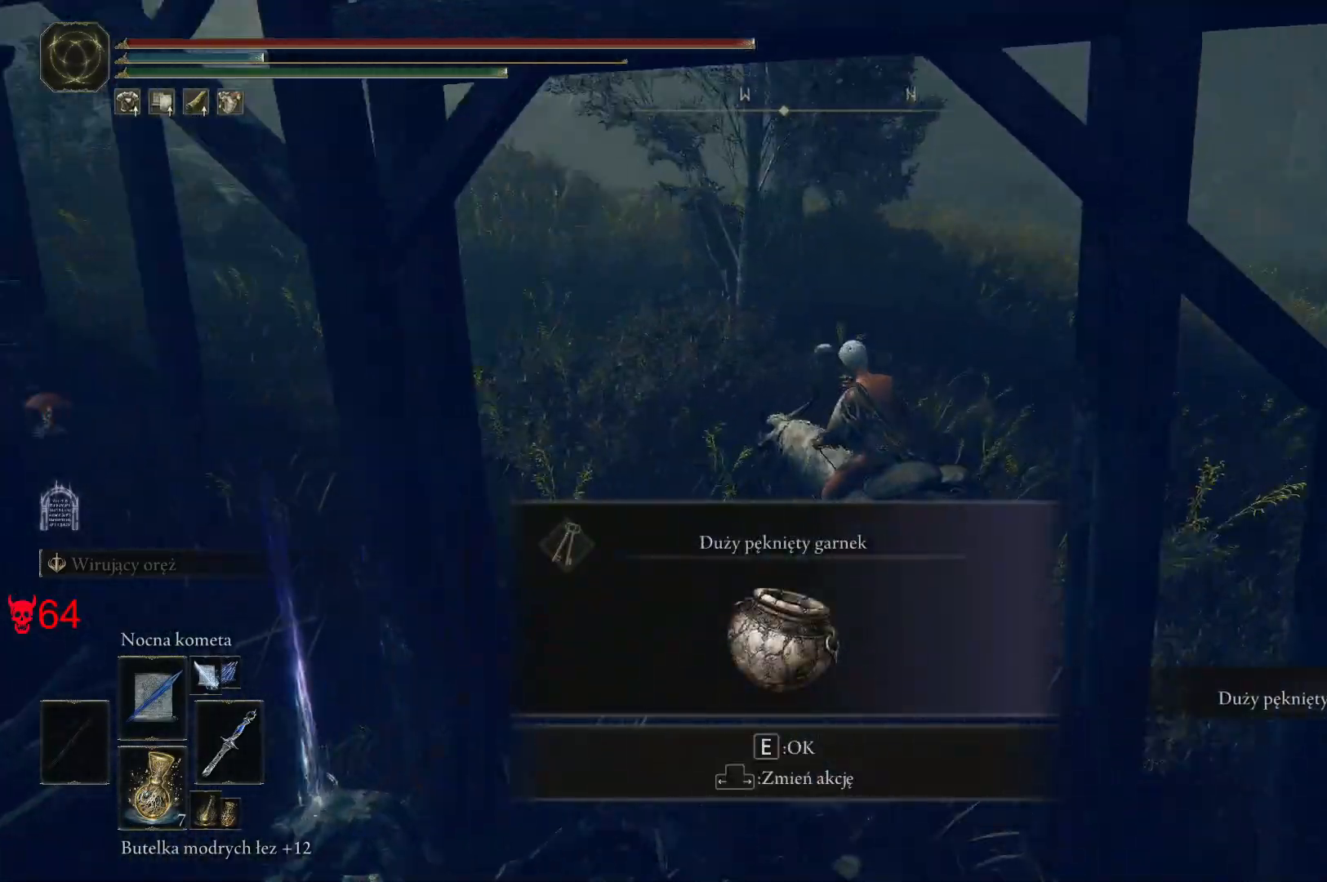
{"keys": ["a"], "mouse": [], "events": [[100, "a", "up"], [167, "a", "down"], [183, "e", "down"], [333, "e", "up"], [417, "w", "up"]]}
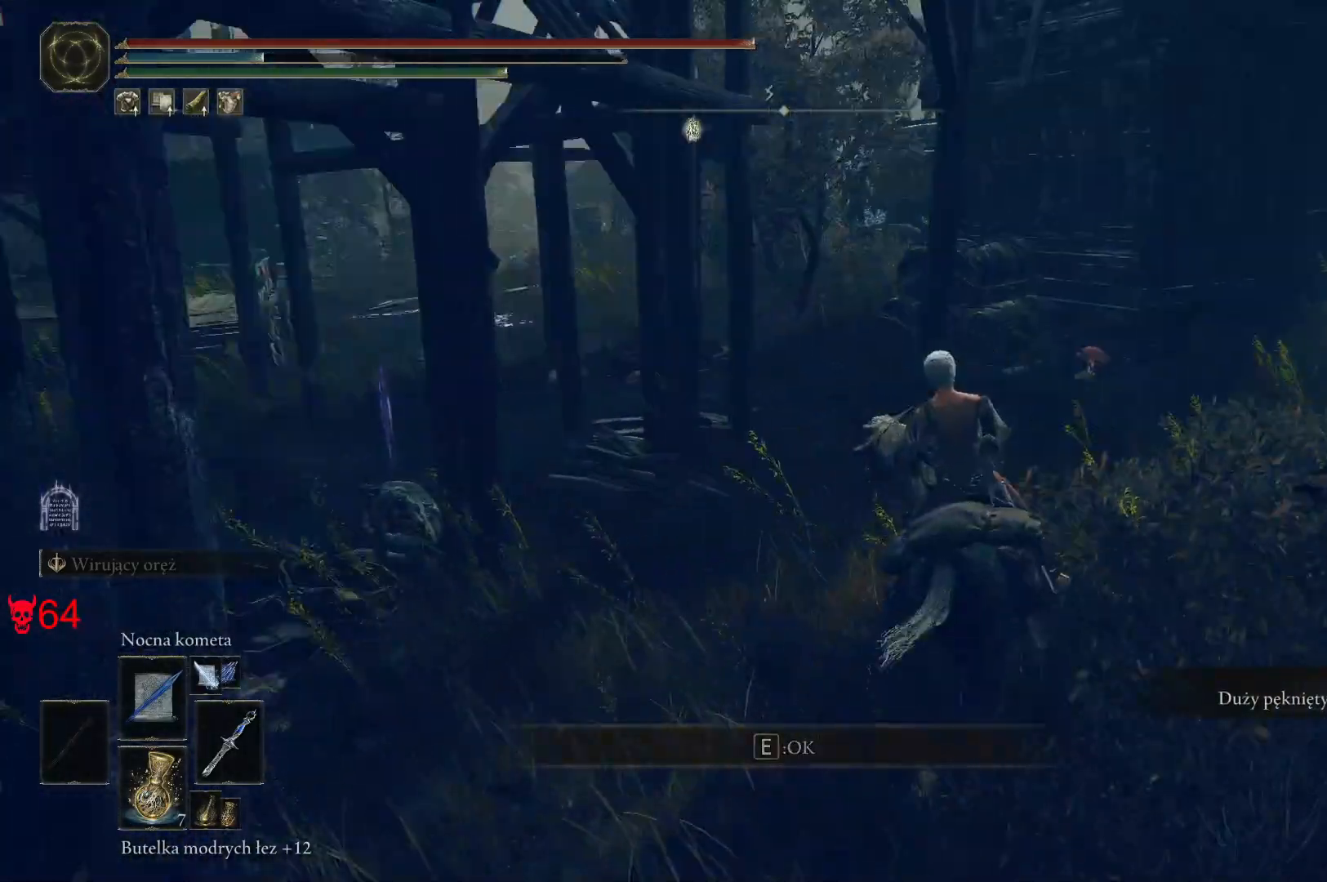
{"keys": ["a", "w"], "mouse": [], "events": [[433, "w", "down"]]}
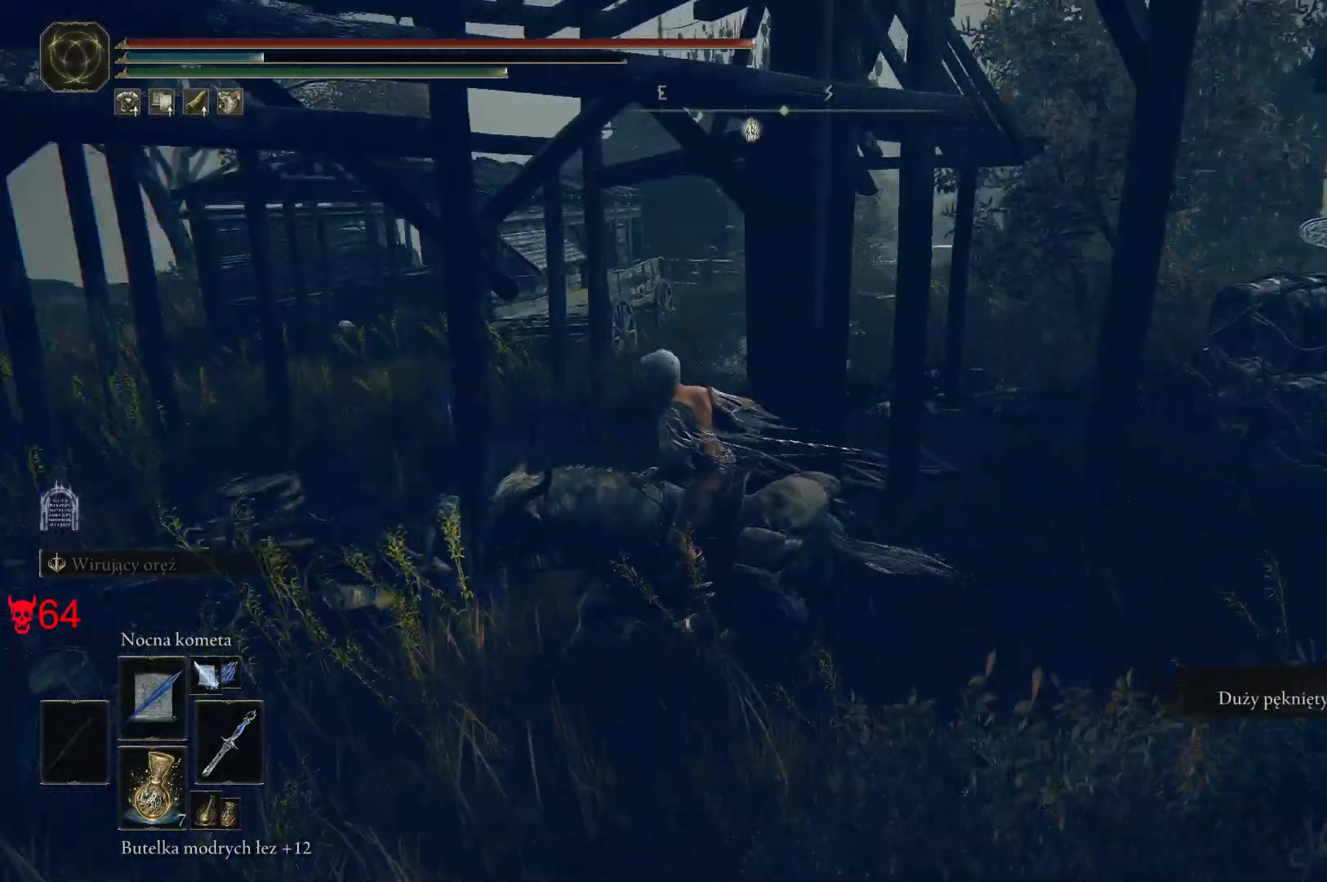
{"keys": ["a", "w"], "mouse": [], "events": [[133, "a", "up"], [383, "a", "down"]]}
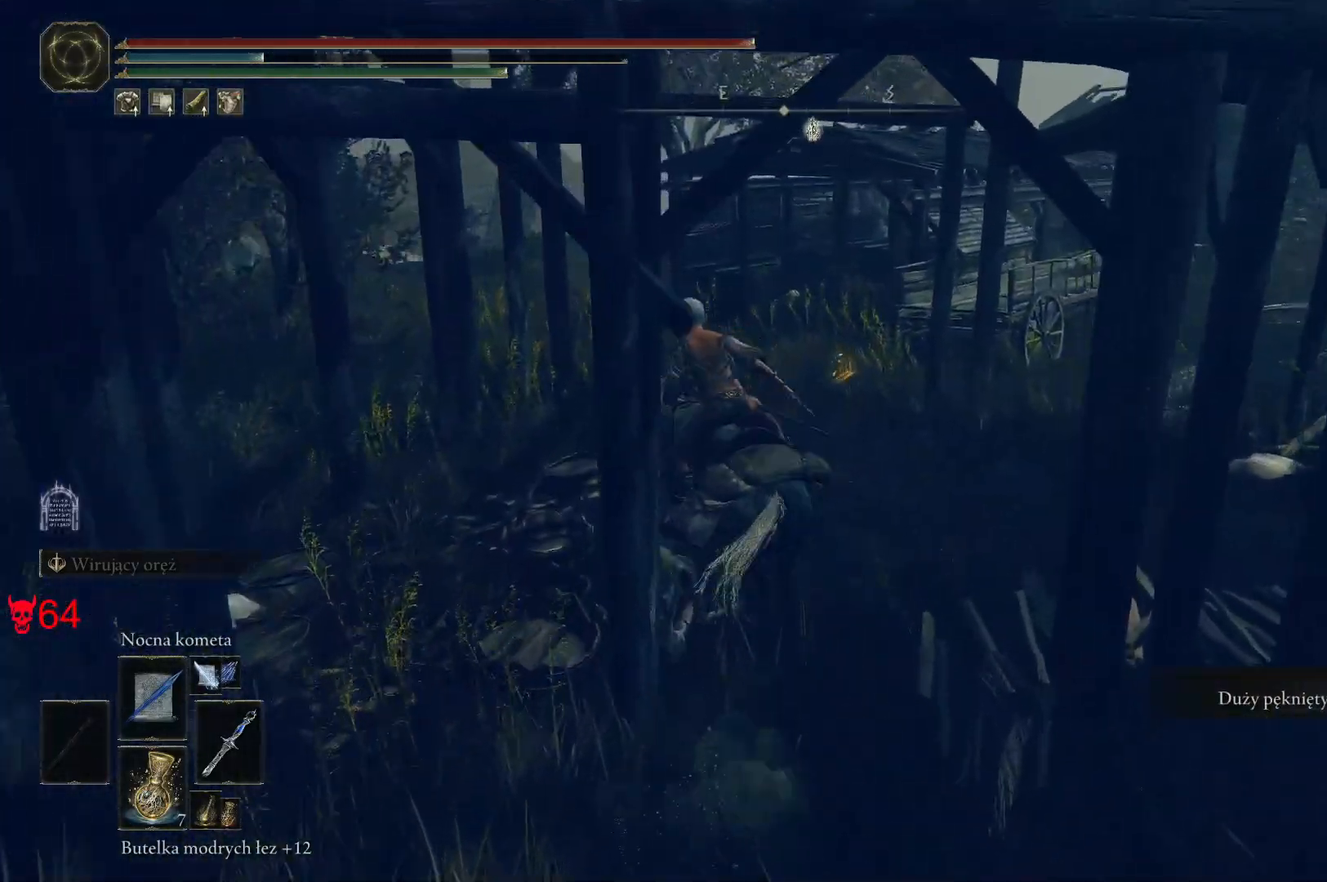
{"keys": ["w"], "mouse": [], "events": [[17, "e", "down"], [150, "e", "up"], [217, "a", "up"], [283, "e", "down"], [433, "e", "up"]]}
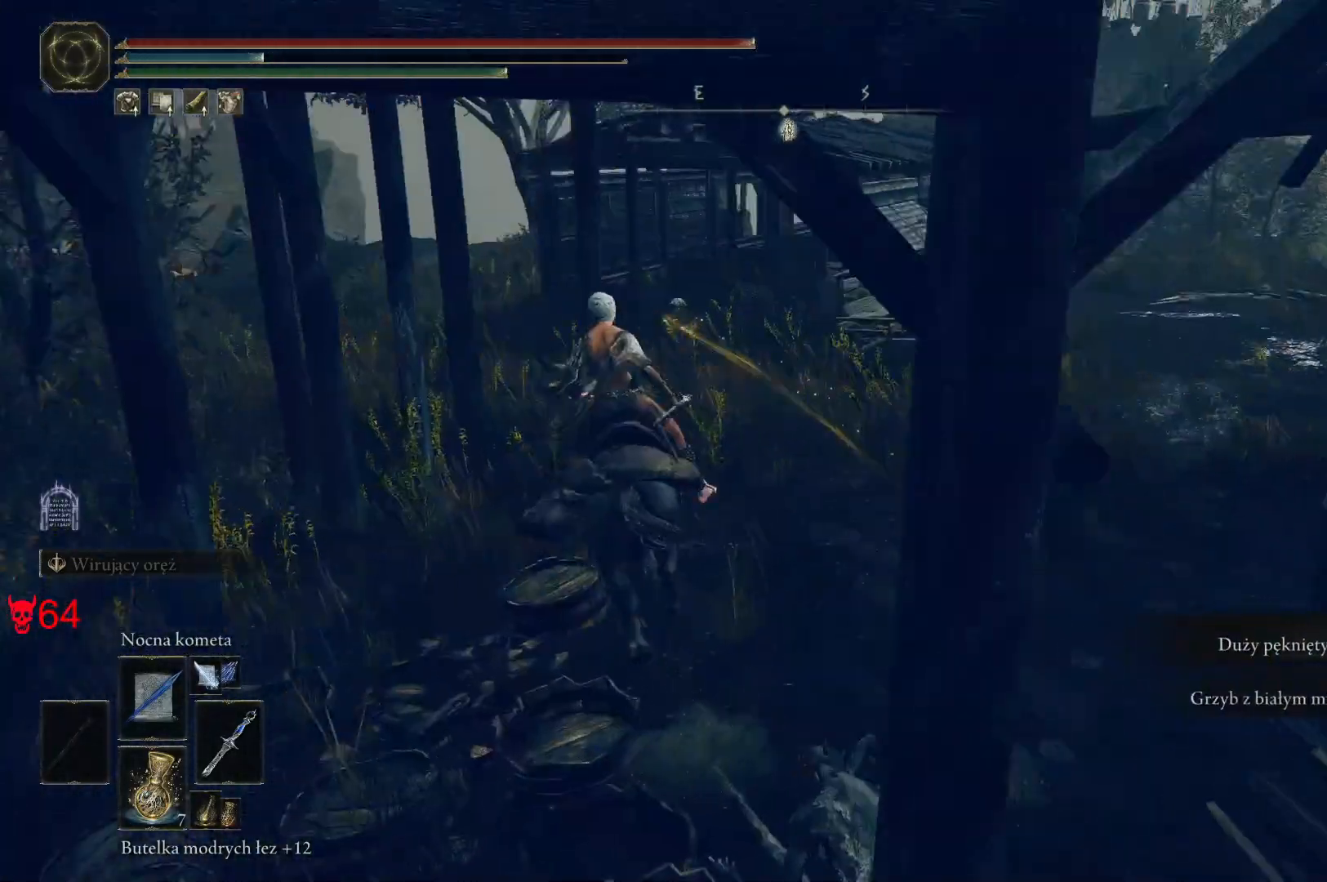
{"keys": ["w"], "mouse": [], "events": [[267, "e", "down"], [450, "e", "up"]]}
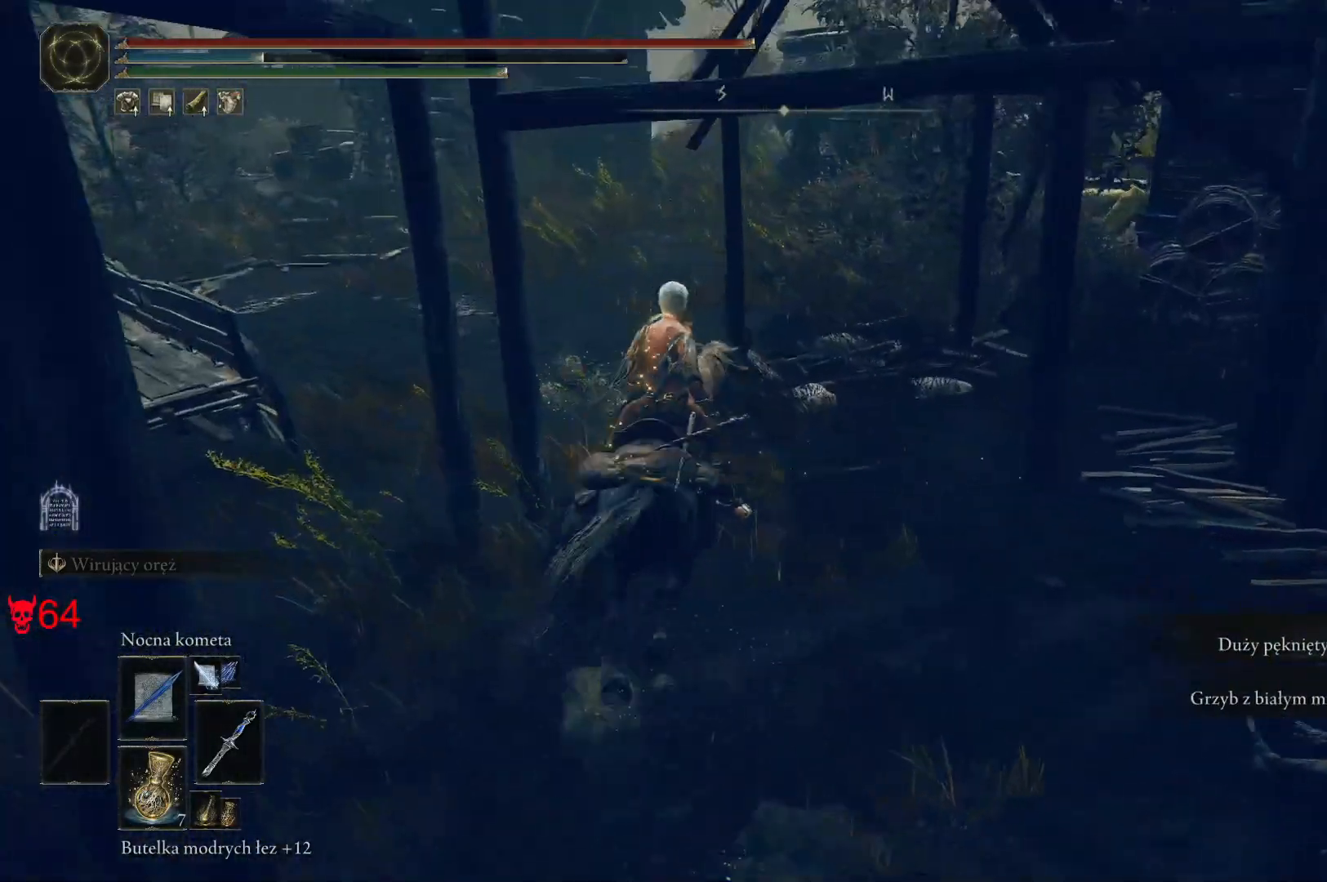
{"keys": ["e", "w"], "mouse": [], "events": [[483, "e", "down"]]}
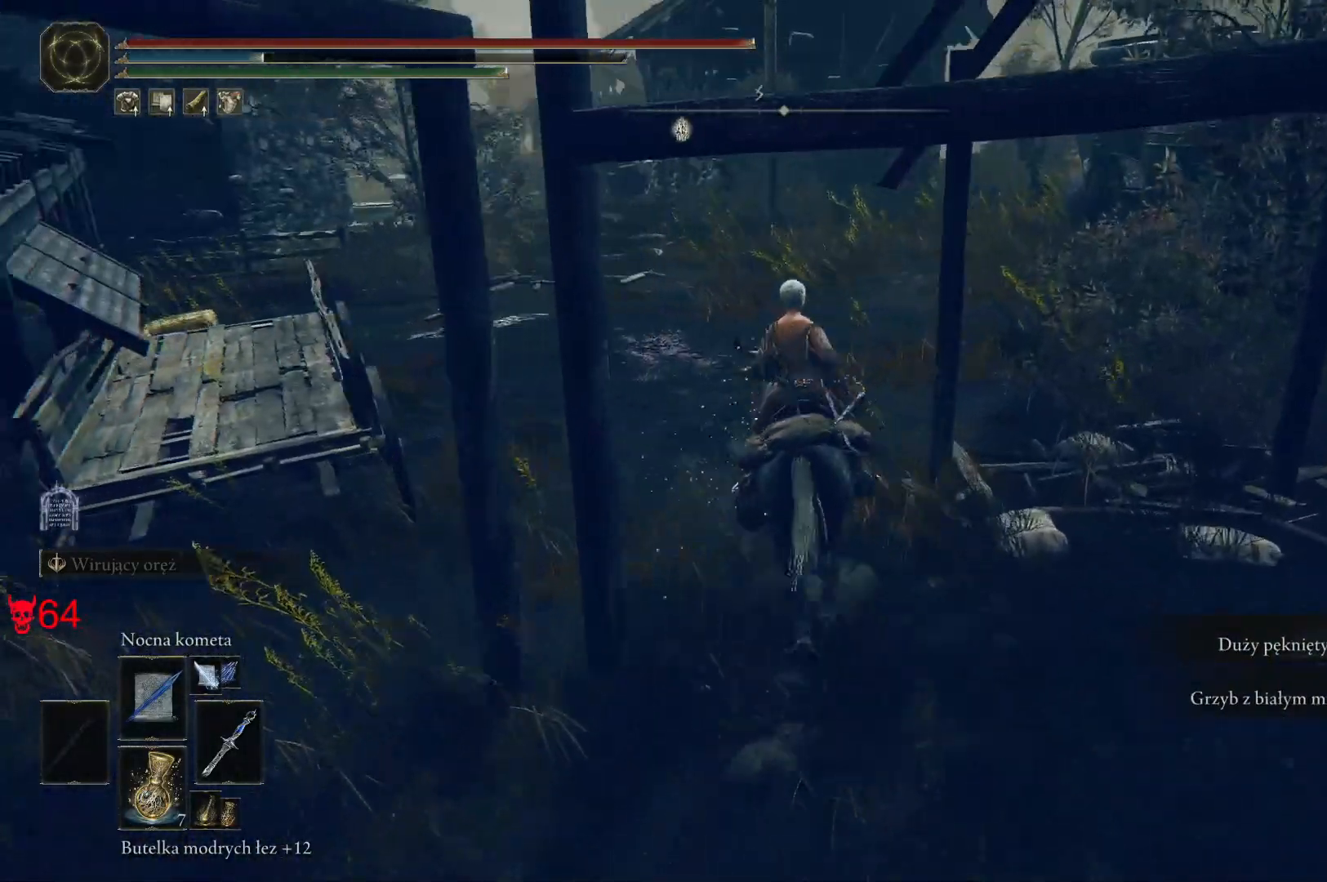
{"keys": ["w"], "mouse": [], "events": [[133, "e", "up"], [333, "e", "down"], [467, "e", "up"]]}
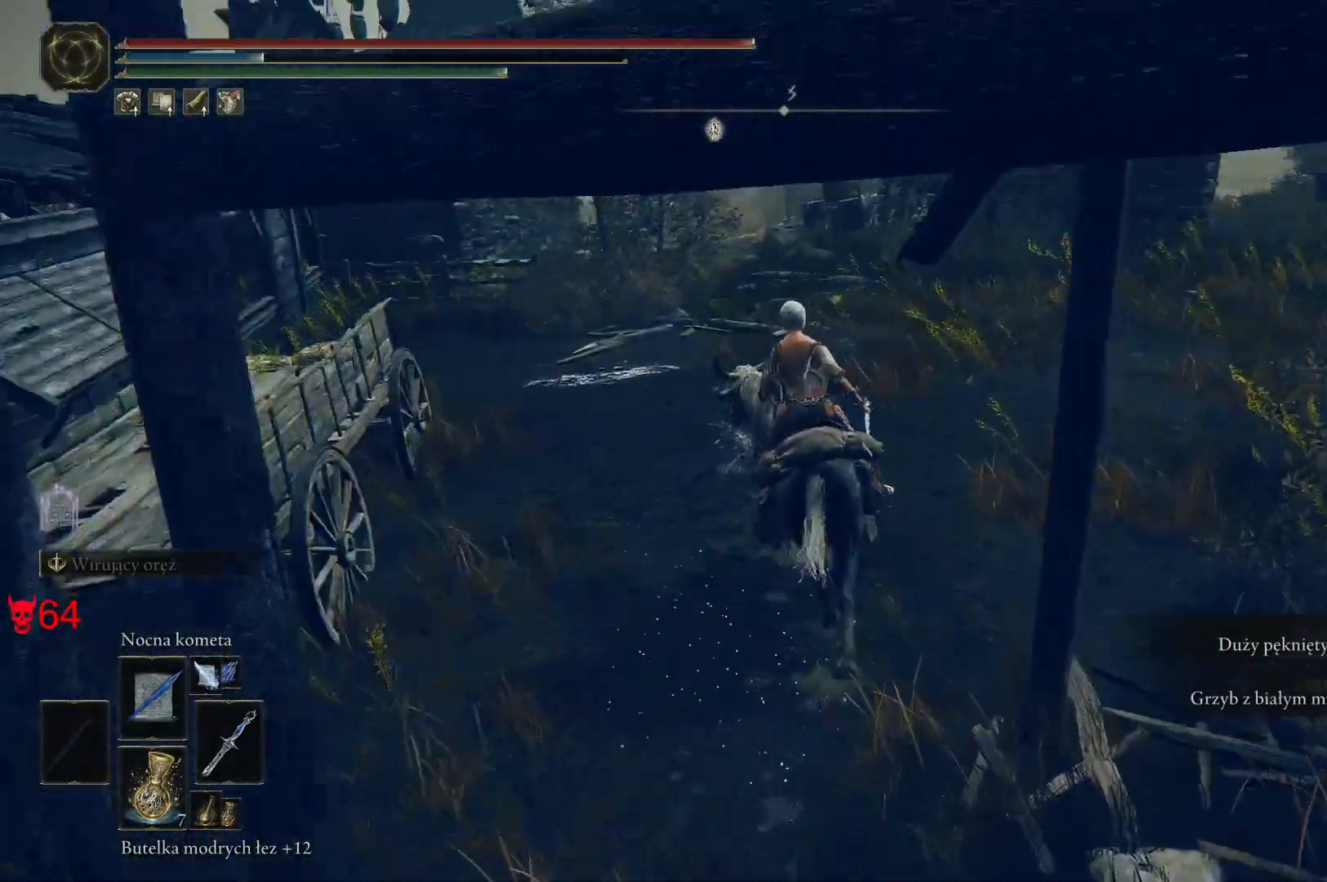
{"keys": ["w"], "mouse": [], "events": [[67, "e", "down"], [200, "e", "up"]]}
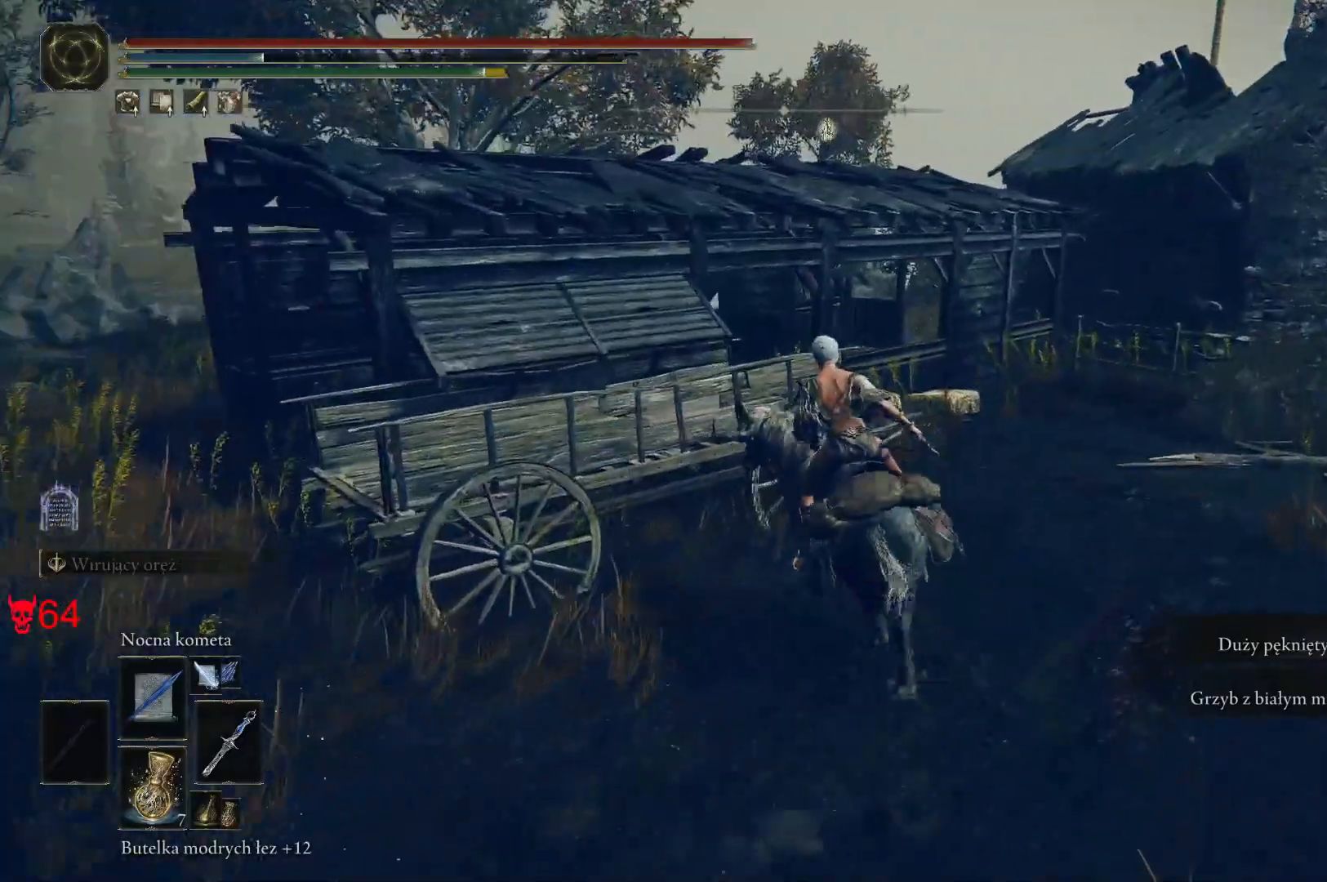
{"keys": ["w"], "mouse": [], "events": []}
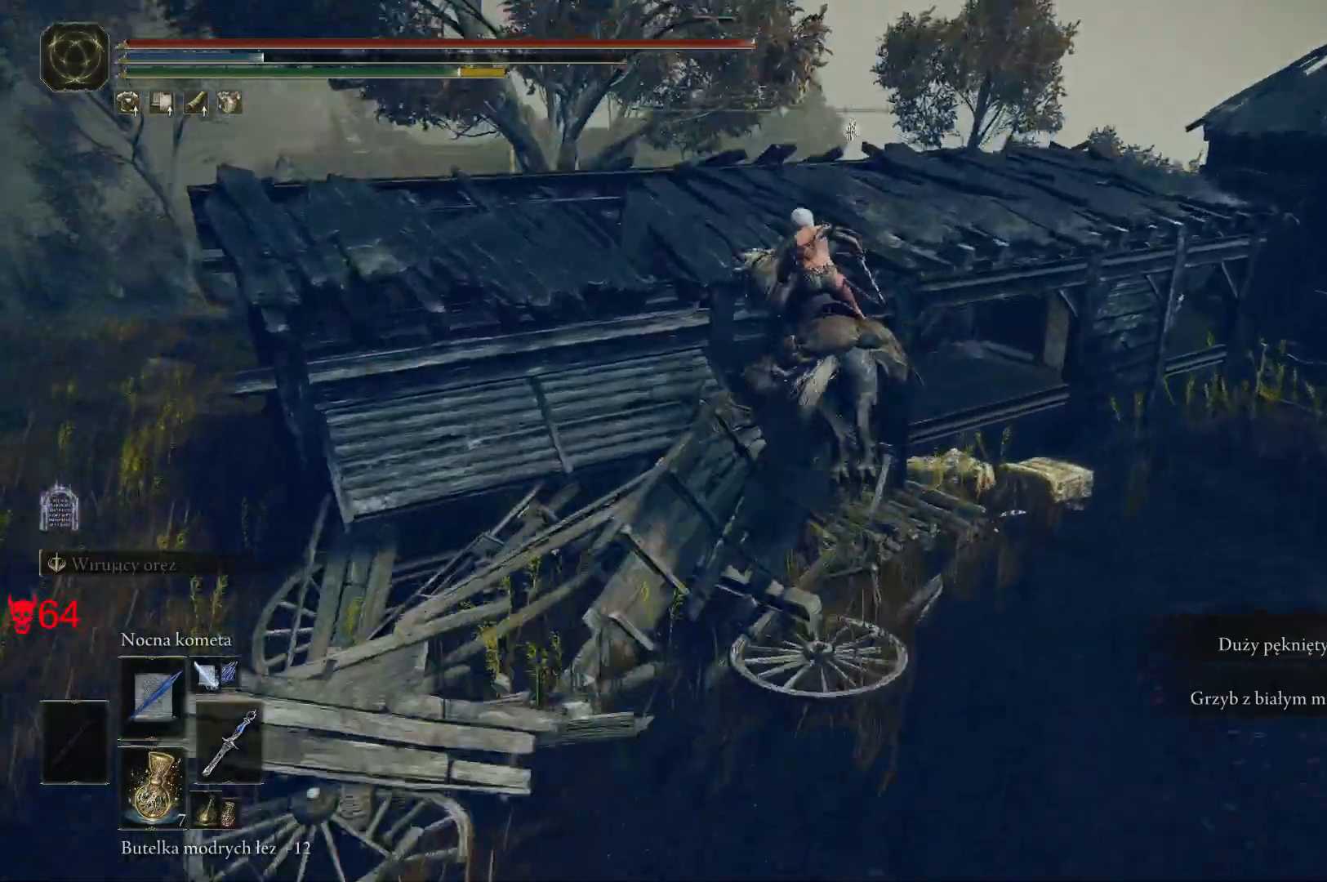
{"keys": ["w"], "mouse": [], "events": []}
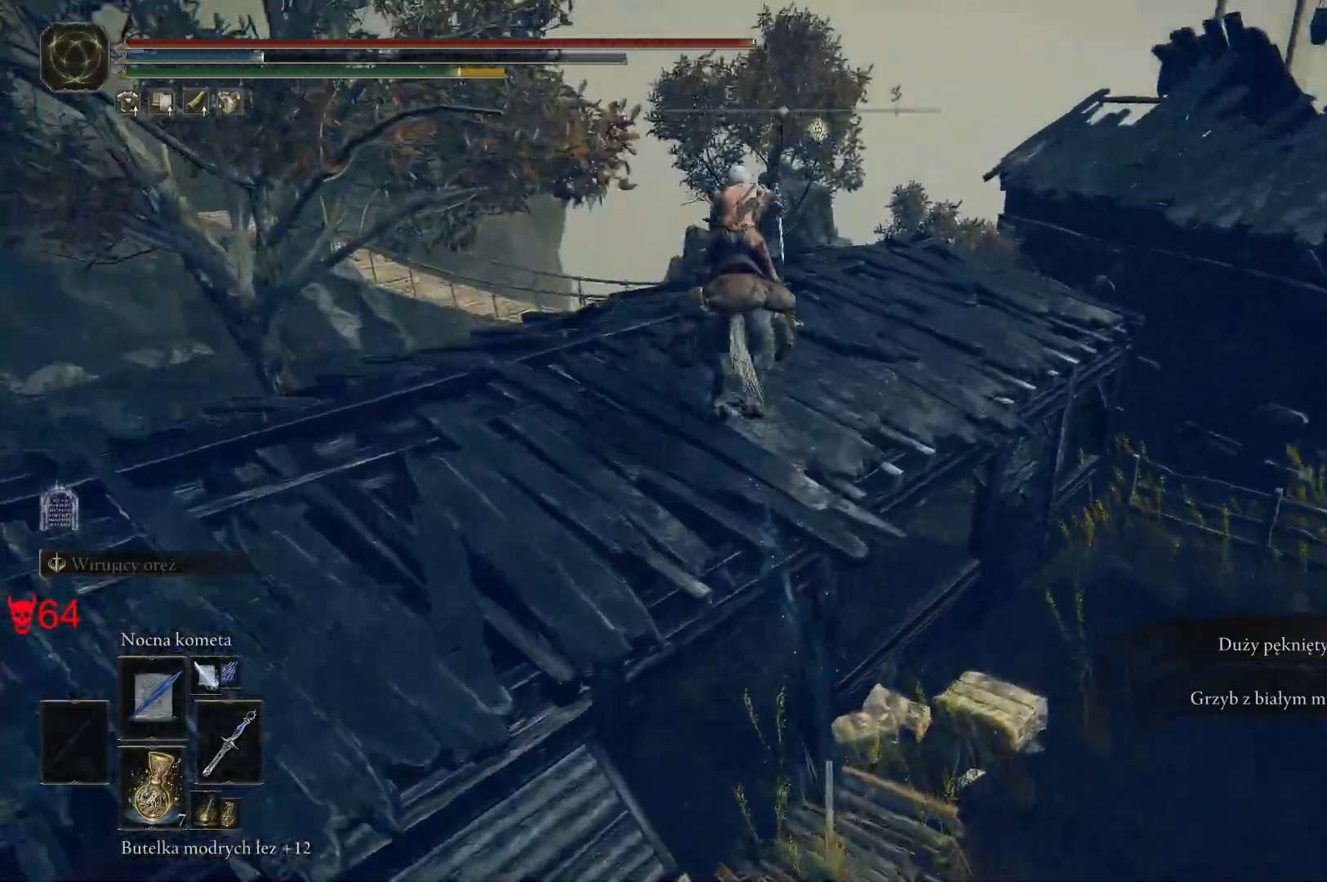
{"keys": ["w"], "mouse": [], "events": []}
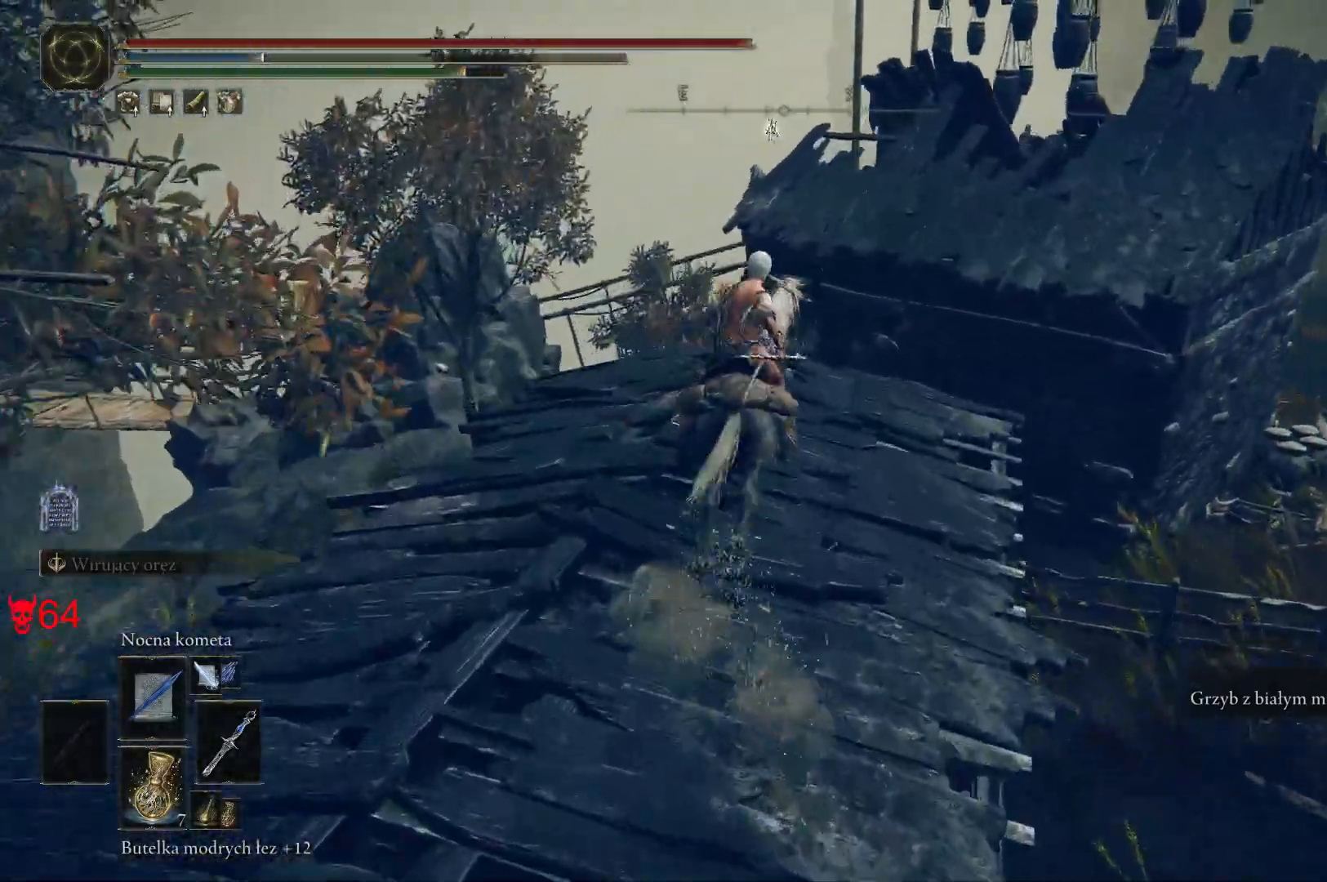
{"keys": ["w"], "mouse": [], "events": []}
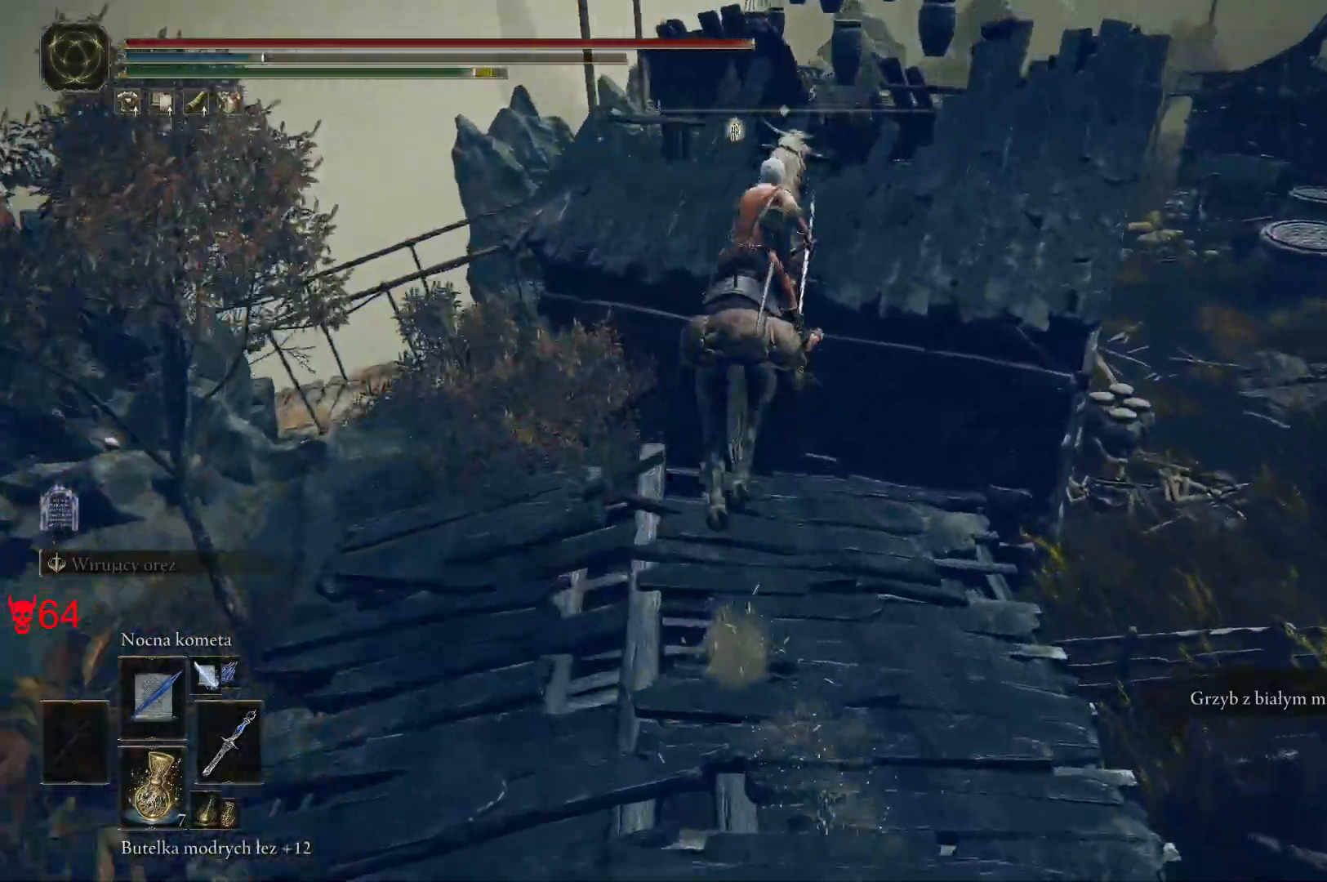
{"keys": ["w"], "mouse": [], "events": []}